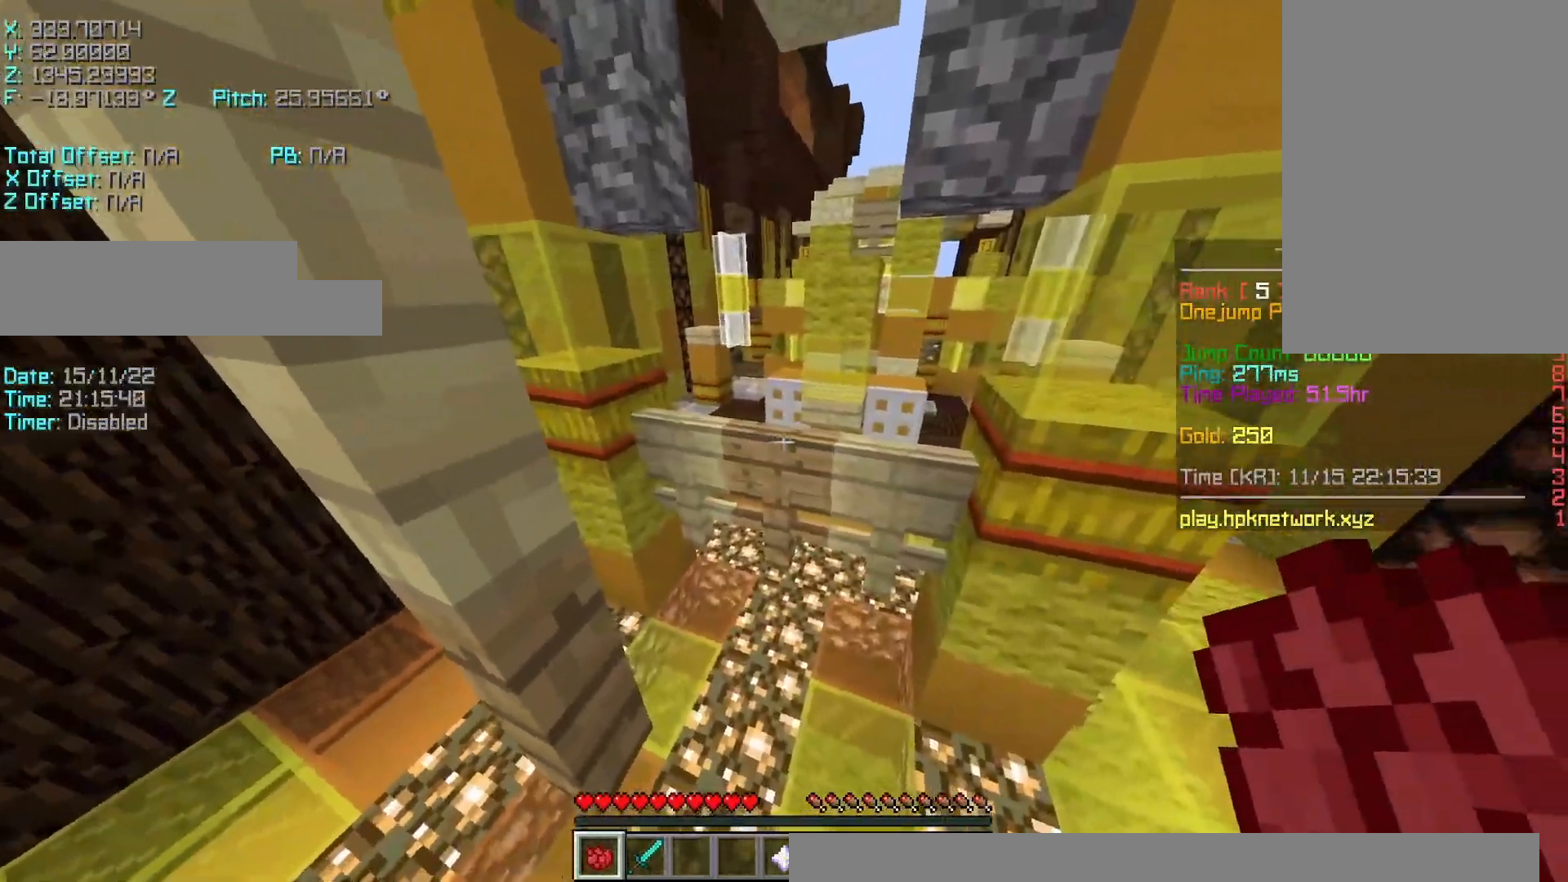
Gameplay with keyboard; each line is a JSON object with the keys held at the frame after it. "events" lists presses ("down") and releases ("up") of "a", "d", "r", "s", "shift", "space" and "w" between this image and that frame as [ms after this image, input, new state], when the widget could be followed in between. No other keys are recorded. Mouse input is not recorded.
{"keys": ["r"], "events": [[133, "r", "down"], [217, "shift", "up"], [267, "space", "down"], [467, "space", "up"]]}
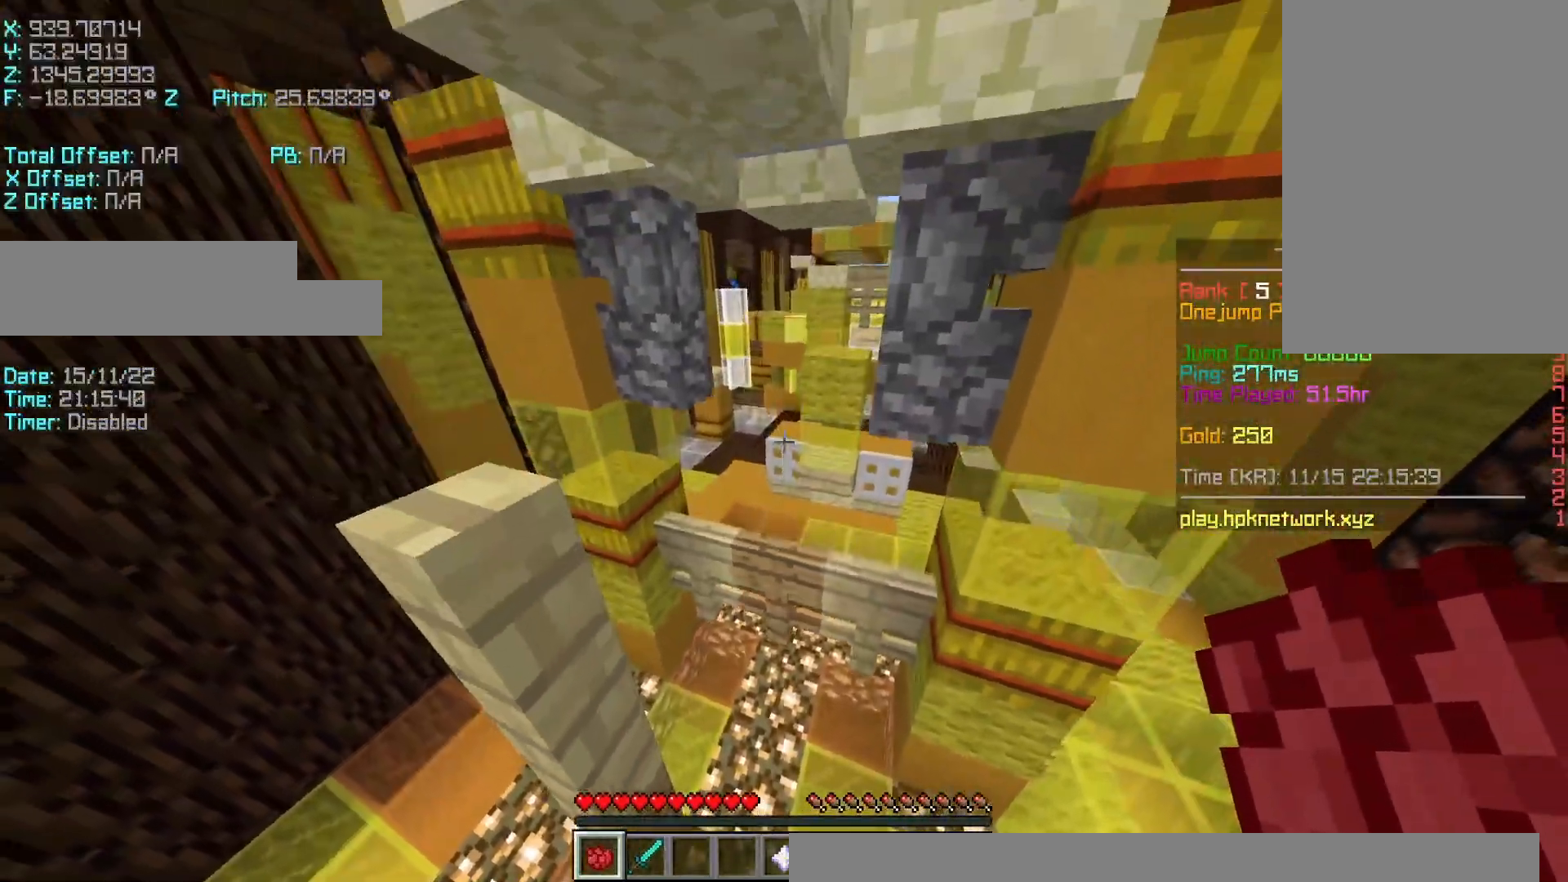
{"keys": ["r", "space", "w"], "events": [[317, "space", "down"], [367, "w", "down"]]}
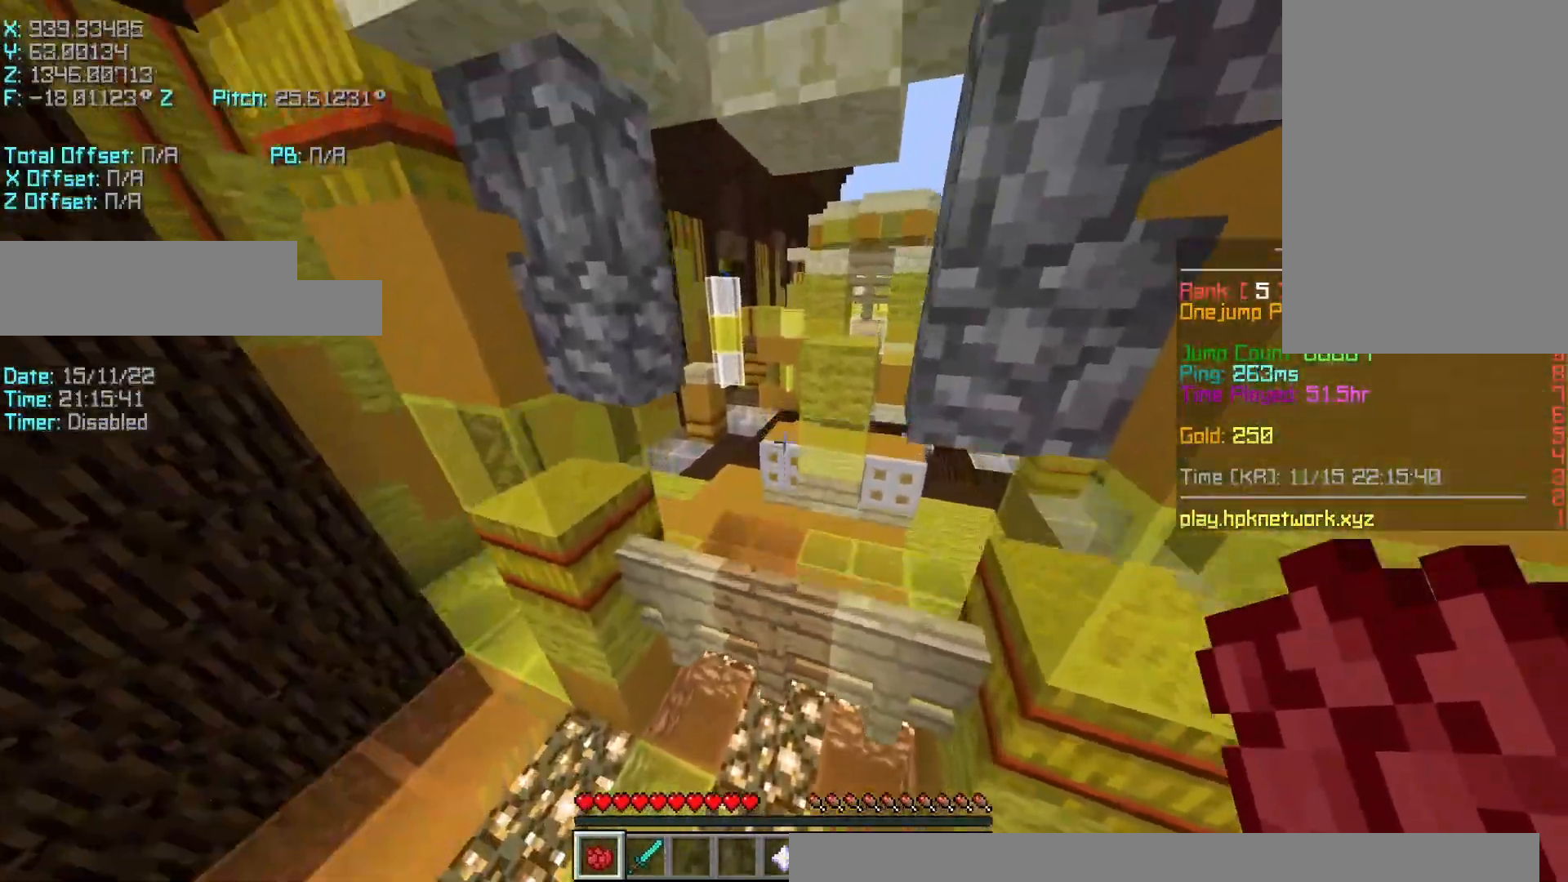
{"keys": ["r", "space", "w"], "events": [[67, "space", "up"], [417, "space", "down"]]}
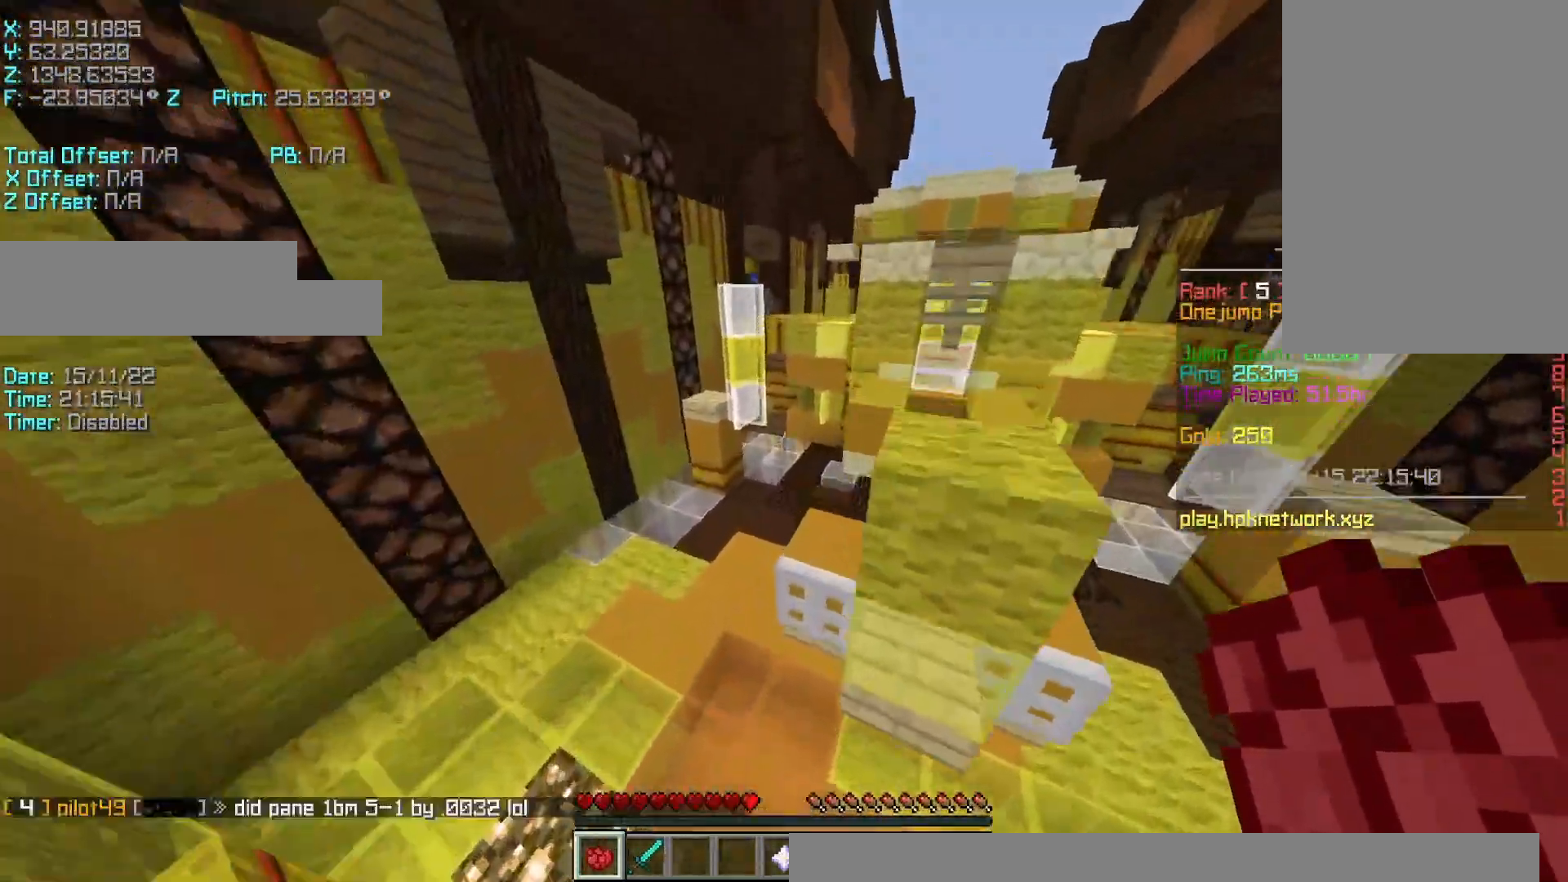
{"keys": ["d"], "events": [[67, "space", "up"], [217, "r", "up"], [367, "d", "down"], [467, "w", "up"]]}
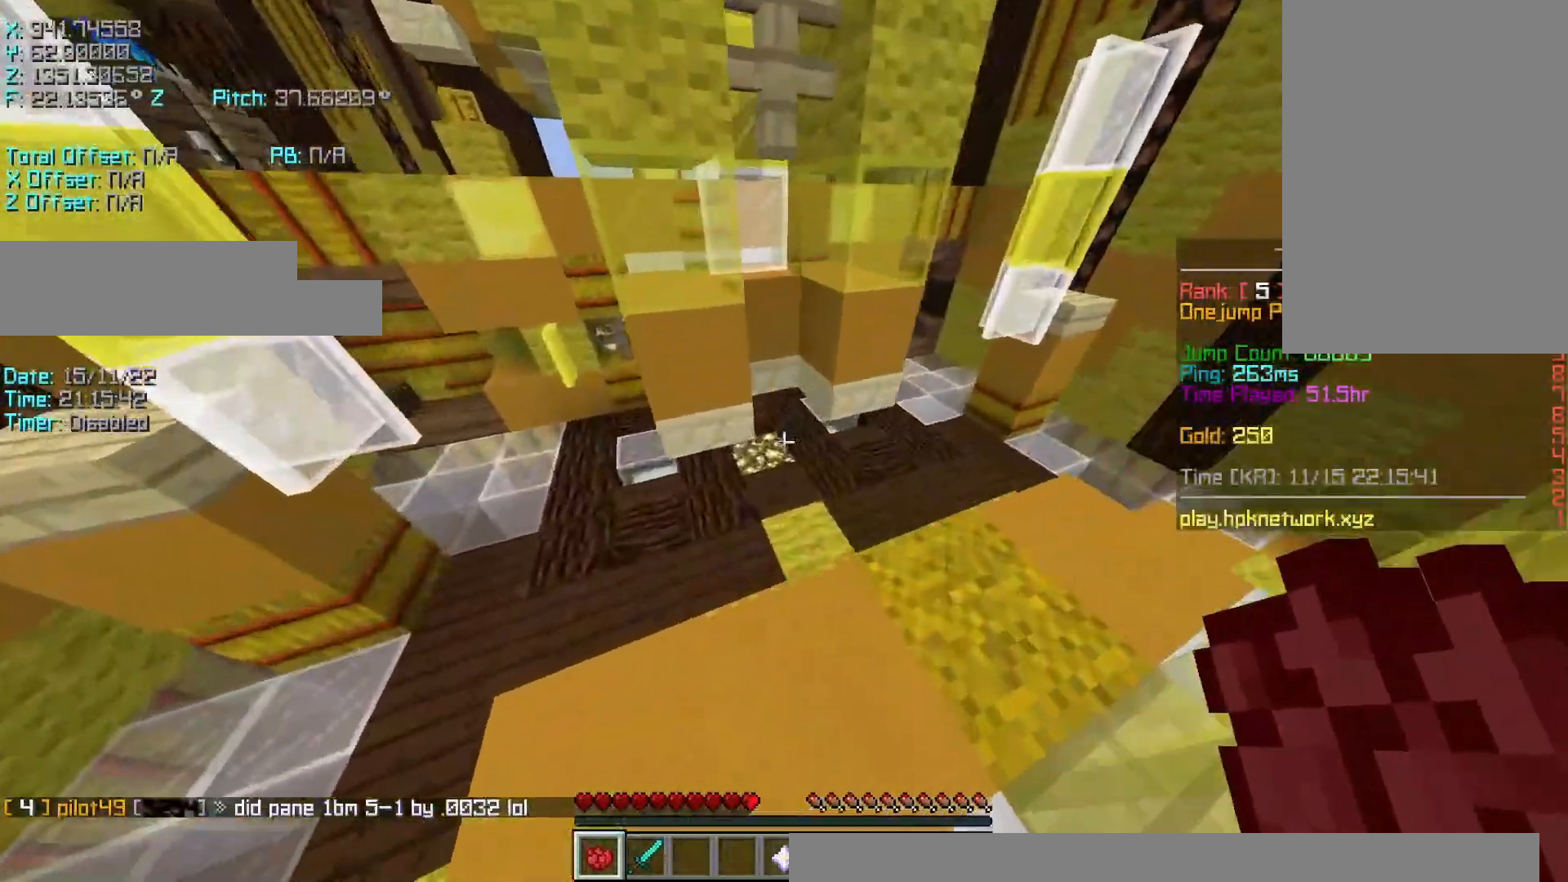
{"keys": ["s"], "events": [[83, "s", "down"], [167, "d", "up"], [217, "d", "down"], [217, "s", "up"], [217, "shift", "down"], [367, "d", "up"], [367, "s", "down"], [417, "shift", "up"]]}
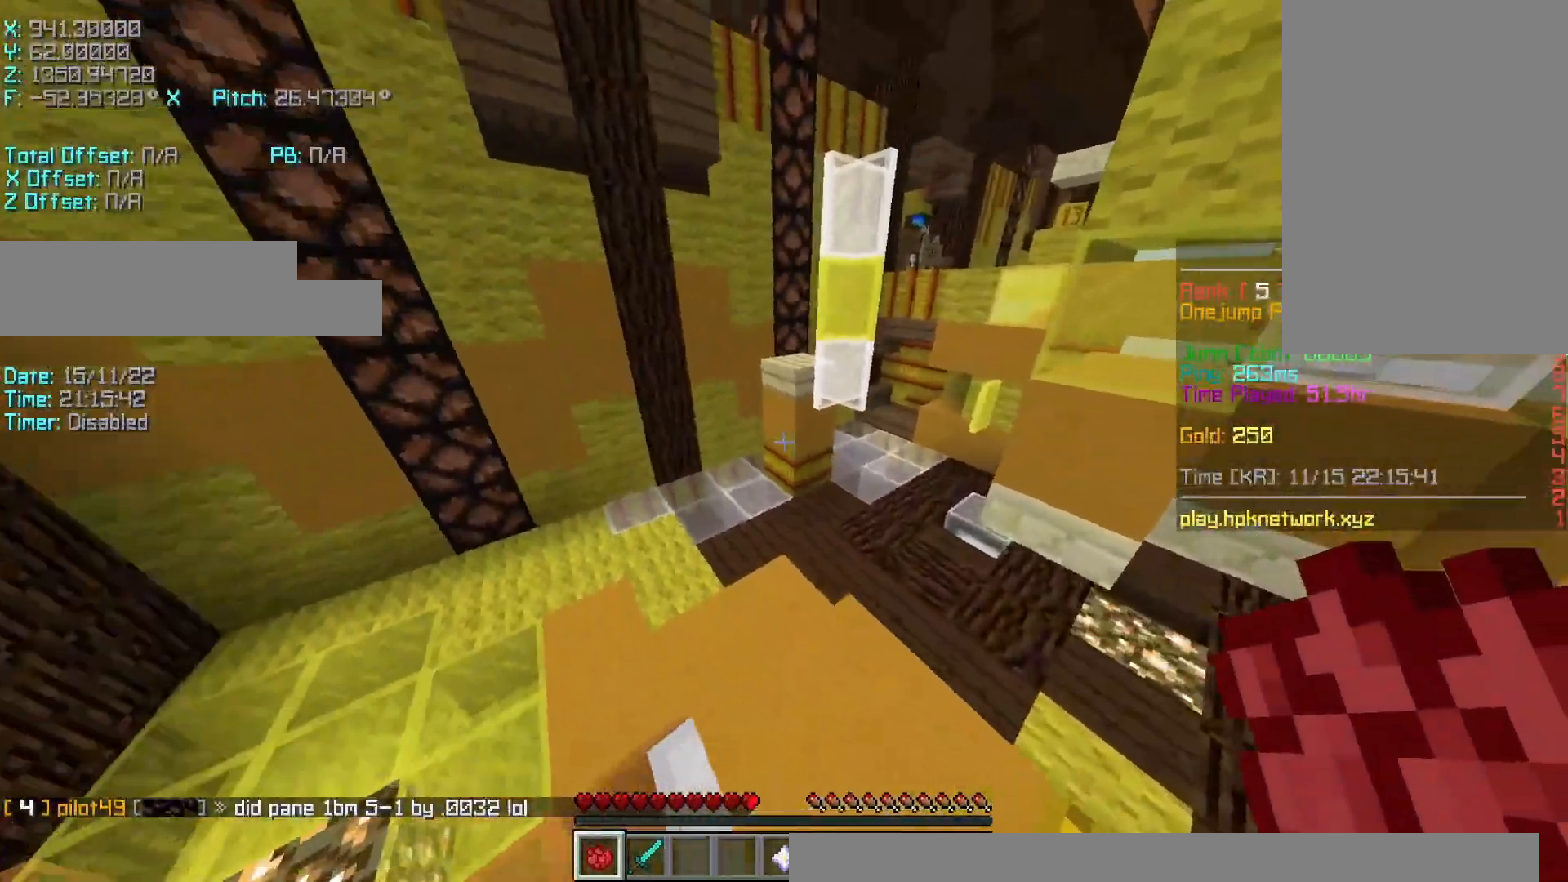
{"keys": ["d", "shift"], "events": [[50, "shift", "down"], [183, "d", "down"], [267, "s", "up"]]}
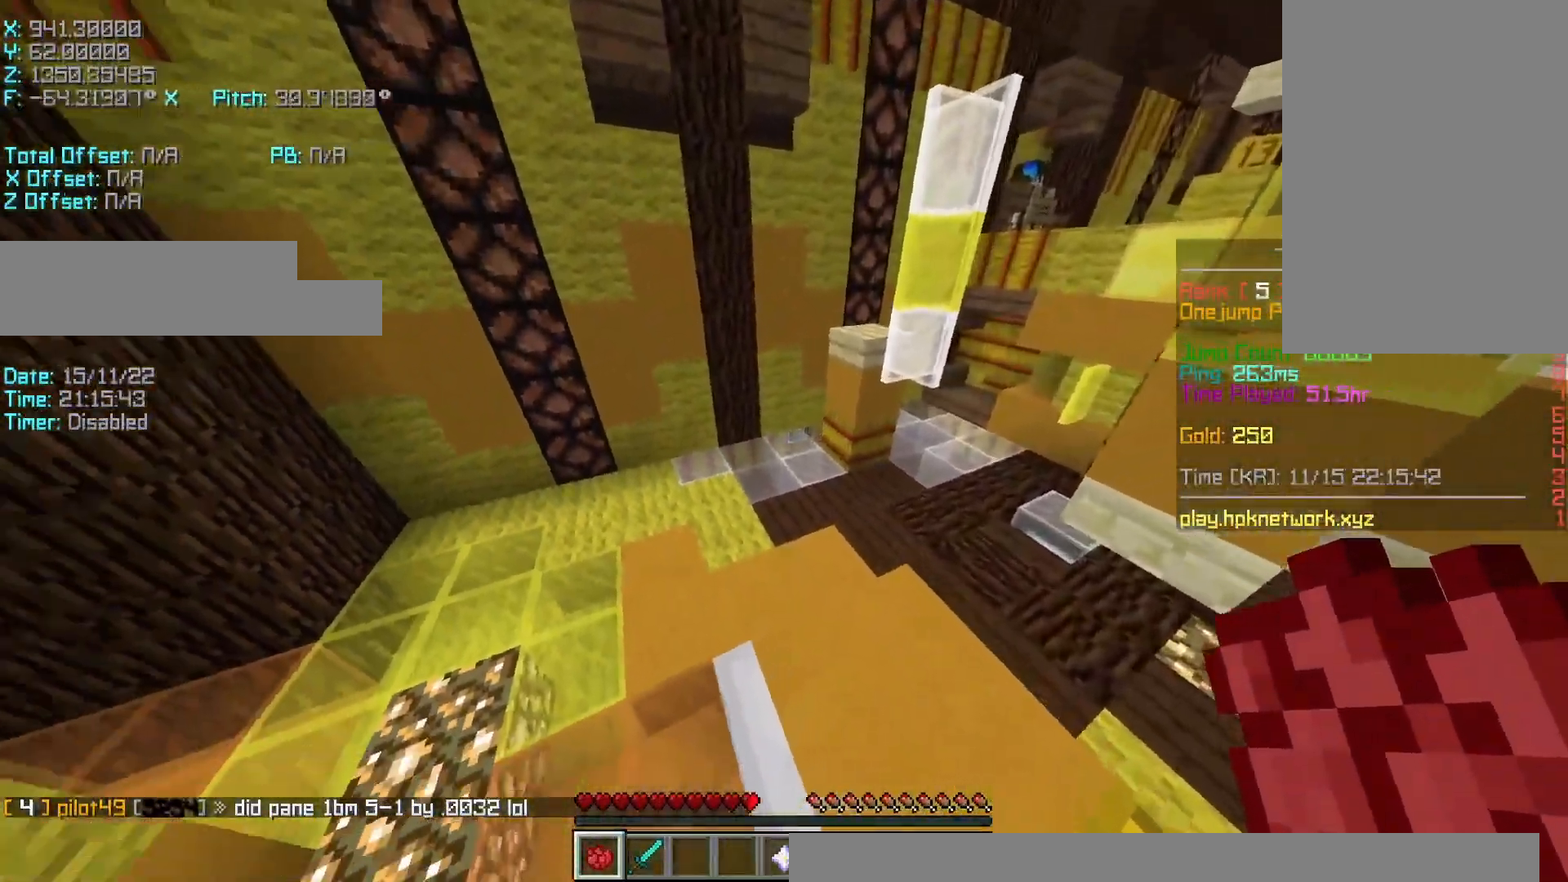
{"keys": ["a", "s"], "events": [[17, "shift", "up"], [233, "s", "down"], [317, "a", "down"], [317, "d", "up"]]}
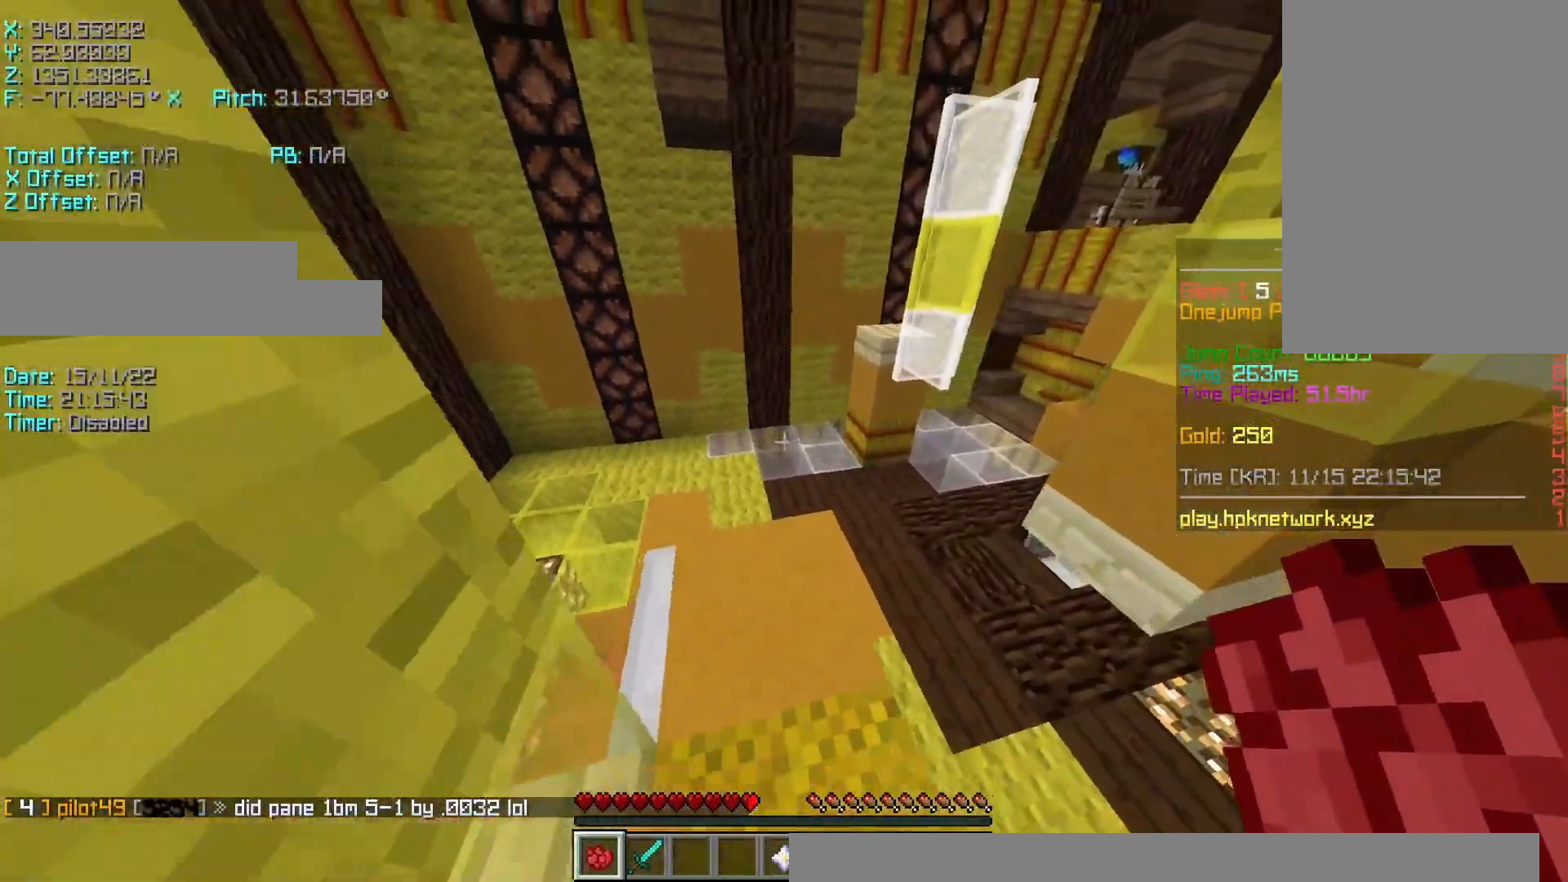
{"keys": ["d", "s", "shift"], "events": [[33, "a", "up"], [217, "shift", "down"], [283, "d", "down"]]}
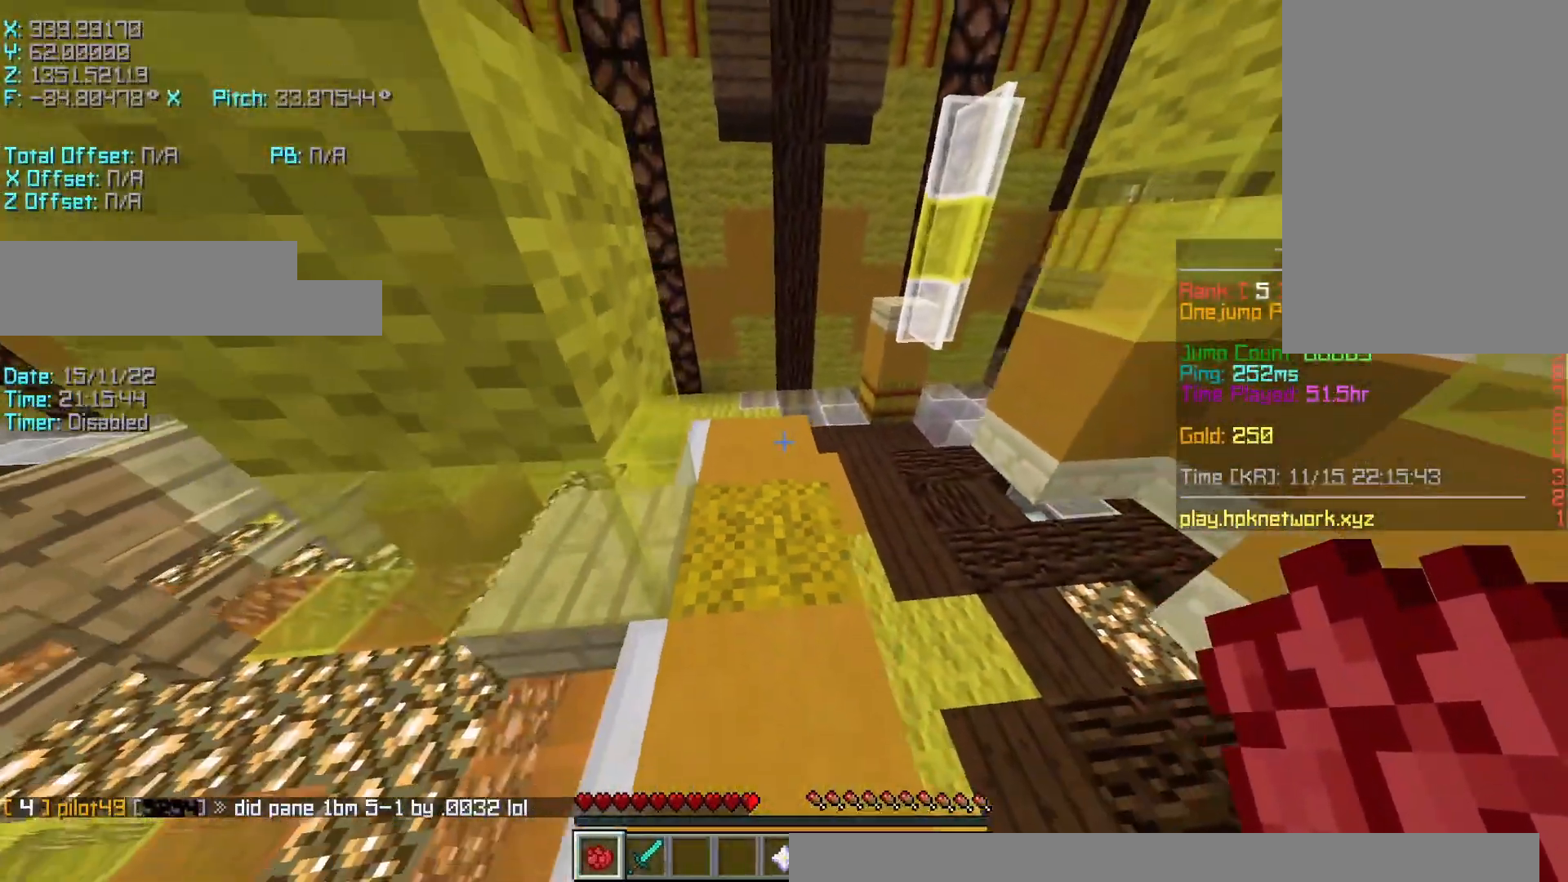
{"keys": ["s", "shift"], "events": [[17, "d", "up"], [317, "a", "down"], [417, "a", "up"]]}
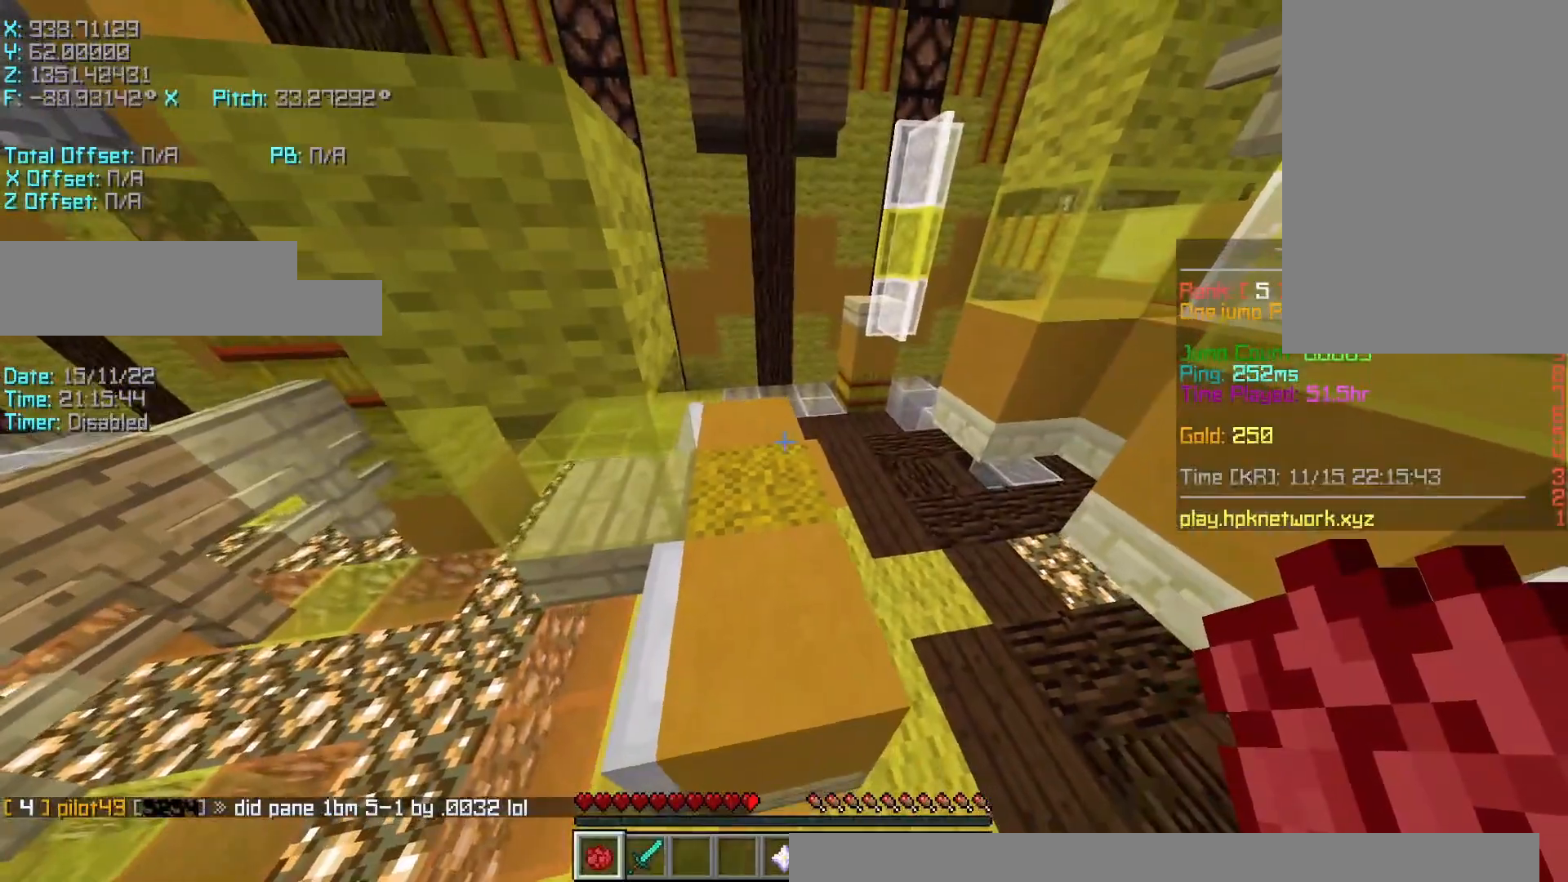
{"keys": ["shift"], "events": [[83, "s", "up"], [317, "w", "down"], [367, "w", "up"]]}
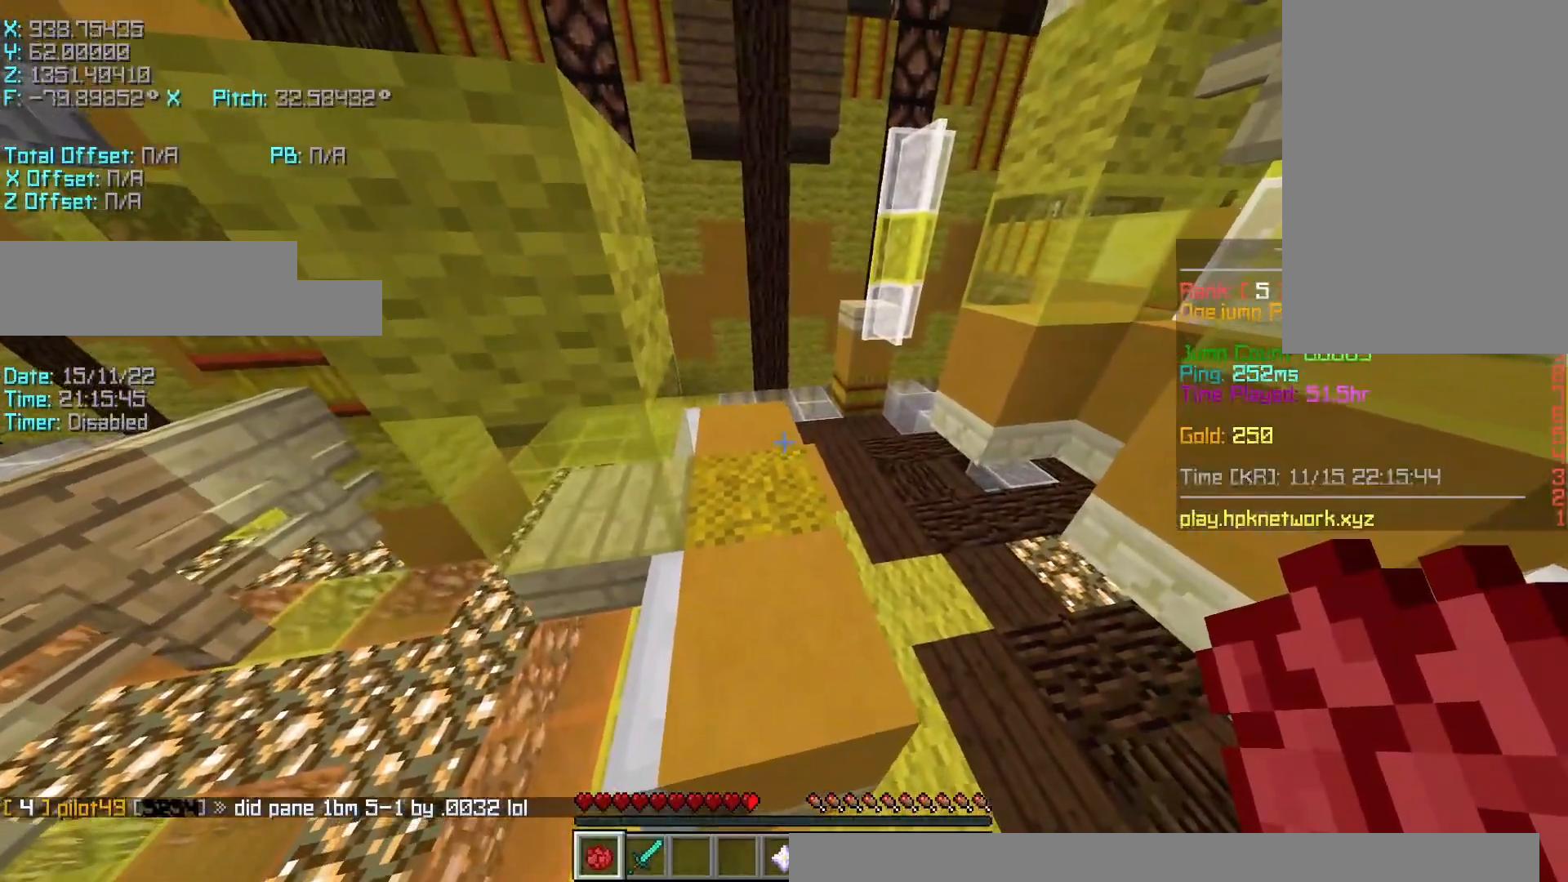
{"keys": ["r"], "events": [[17, "w", "down"], [67, "w", "up"], [367, "r", "down"], [367, "shift", "up"]]}
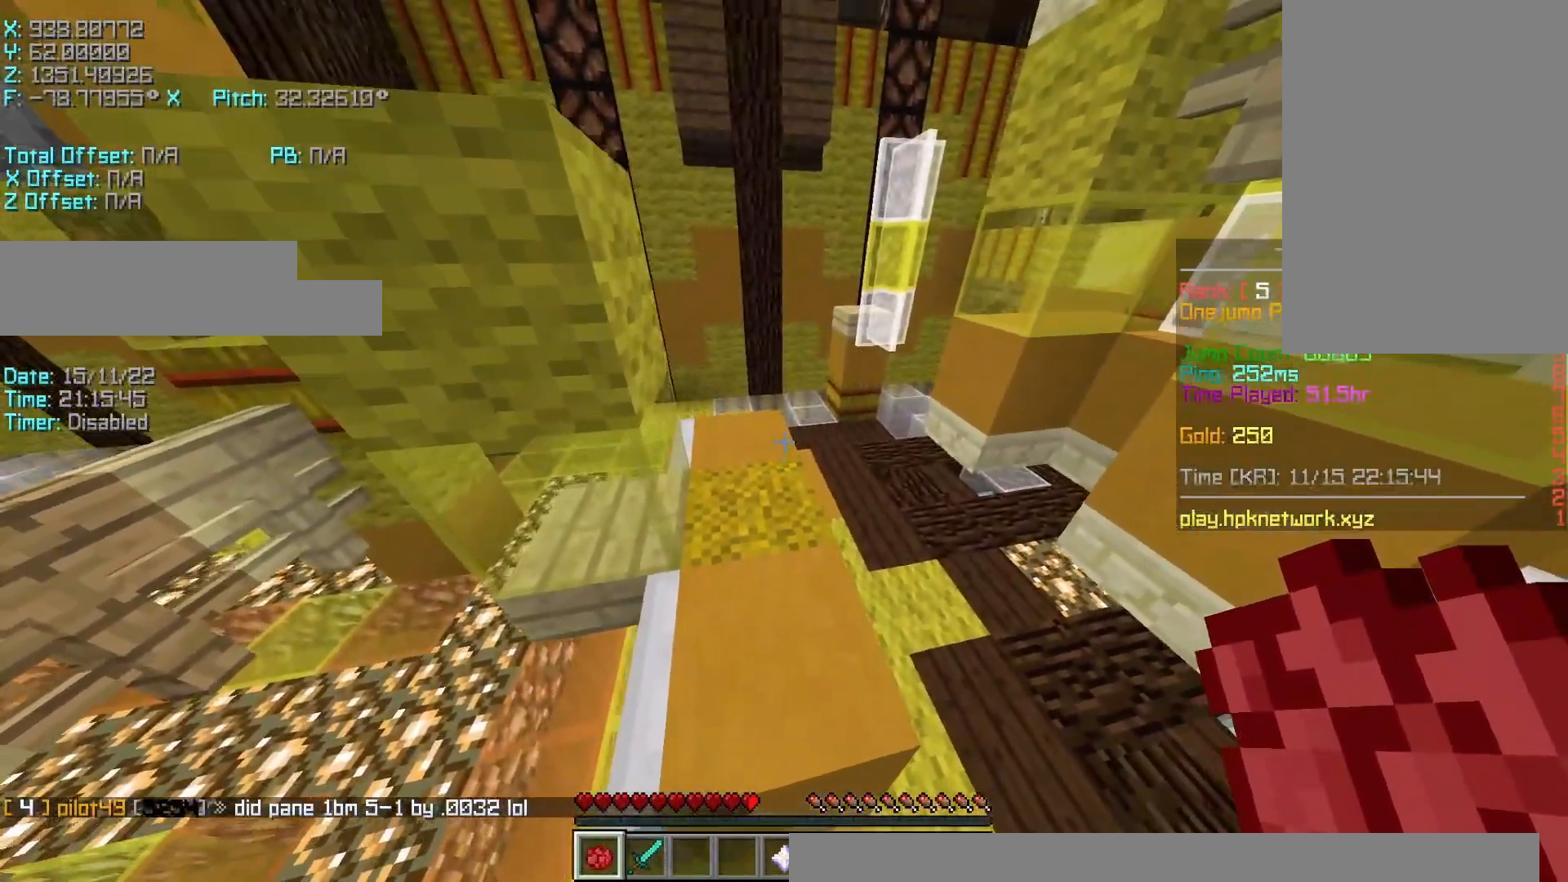
{"keys": ["r", "w"], "events": [[67, "w", "down"], [167, "space", "down"], [267, "space", "up"]]}
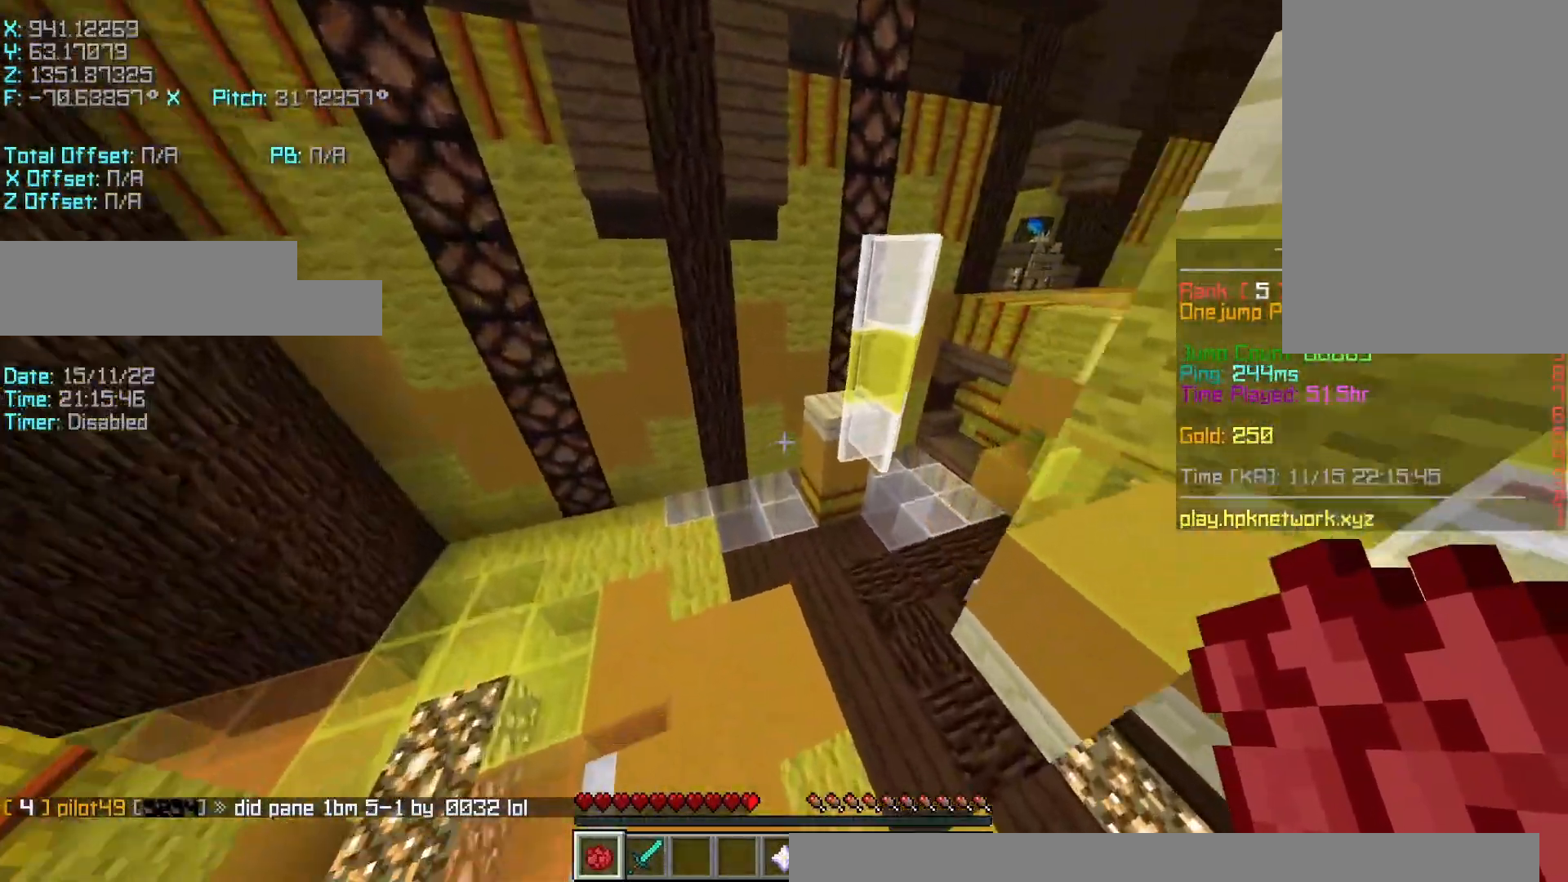
{"keys": ["w"], "events": [[233, "space", "down"], [350, "space", "up"], [467, "r", "up"]]}
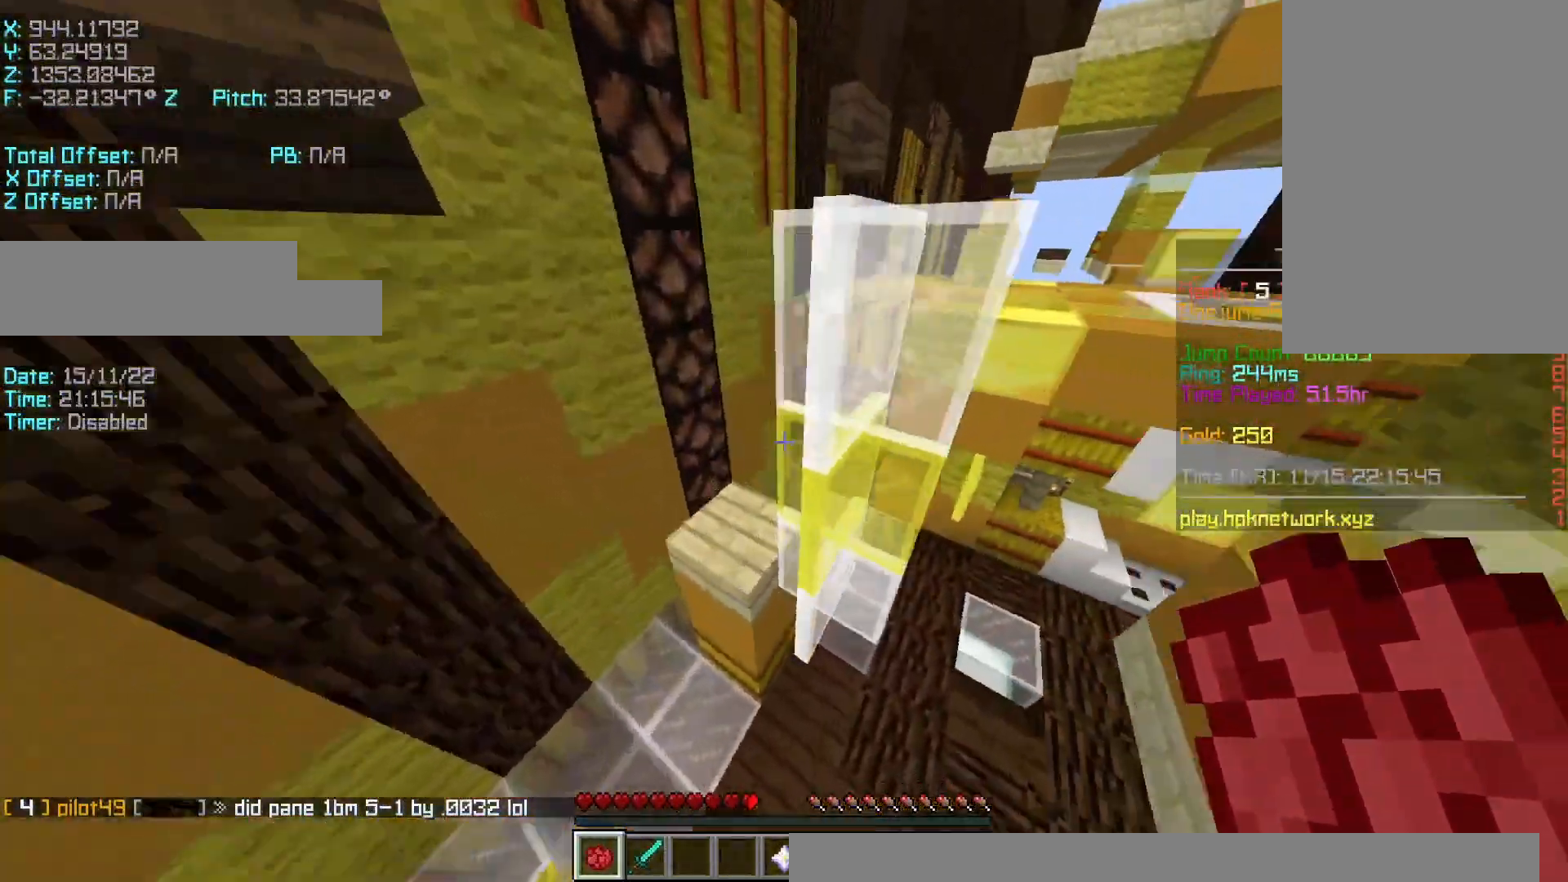
{"keys": ["a", "shift", "w"], "events": [[167, "d", "down"], [250, "shift", "down"], [417, "a", "down"], [417, "d", "up"]]}
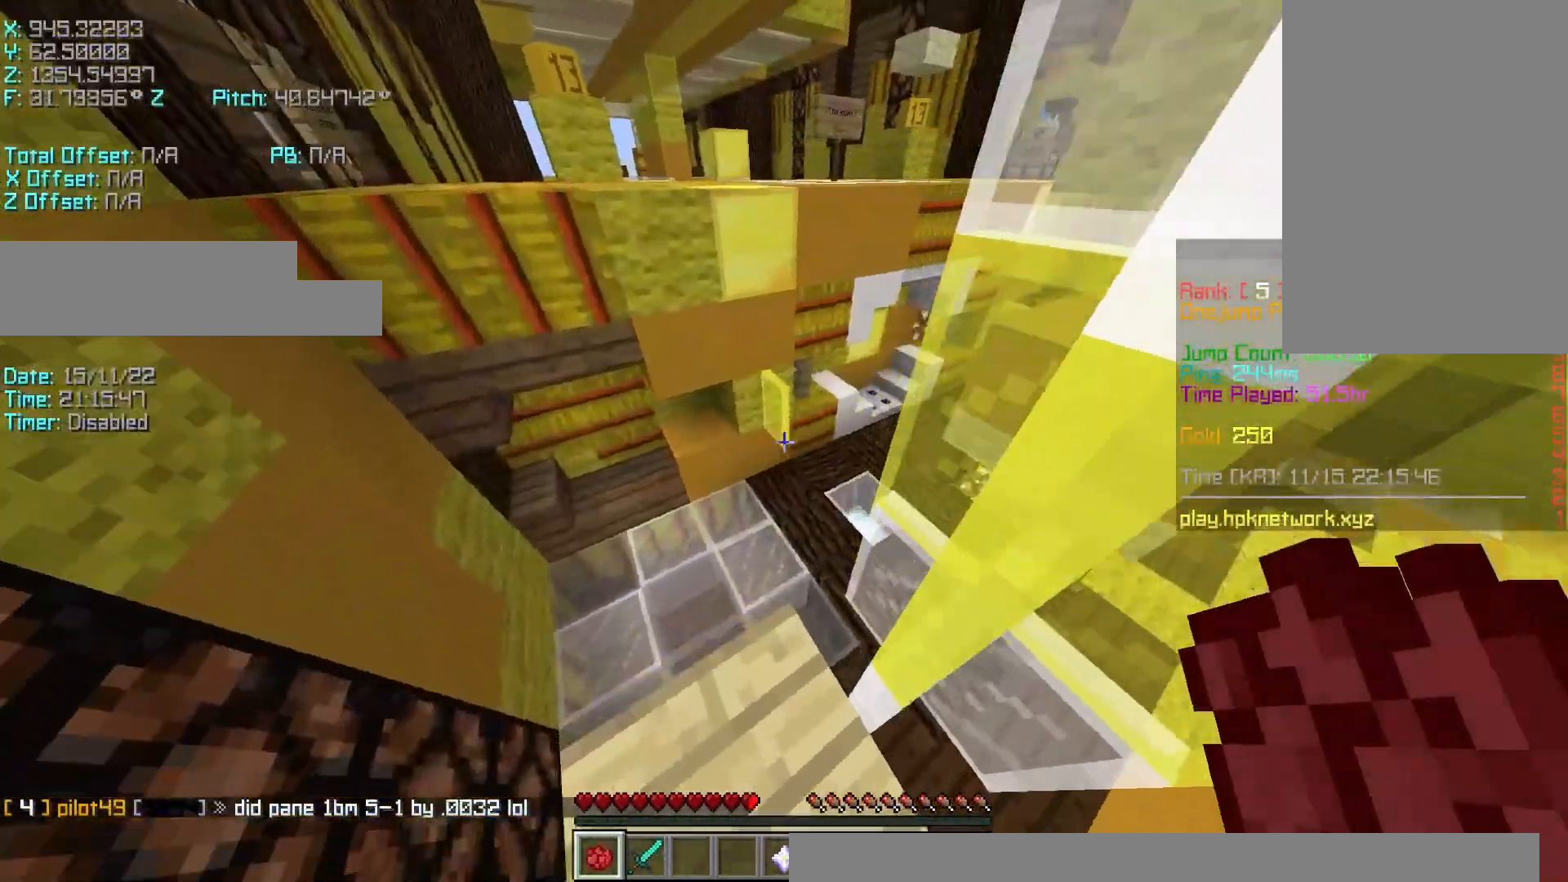
{"keys": ["a", "s"], "events": [[217, "d", "down"], [283, "a", "up"], [283, "w", "up"], [383, "s", "down"], [417, "a", "down"], [417, "d", "up"], [467, "shift", "up"]]}
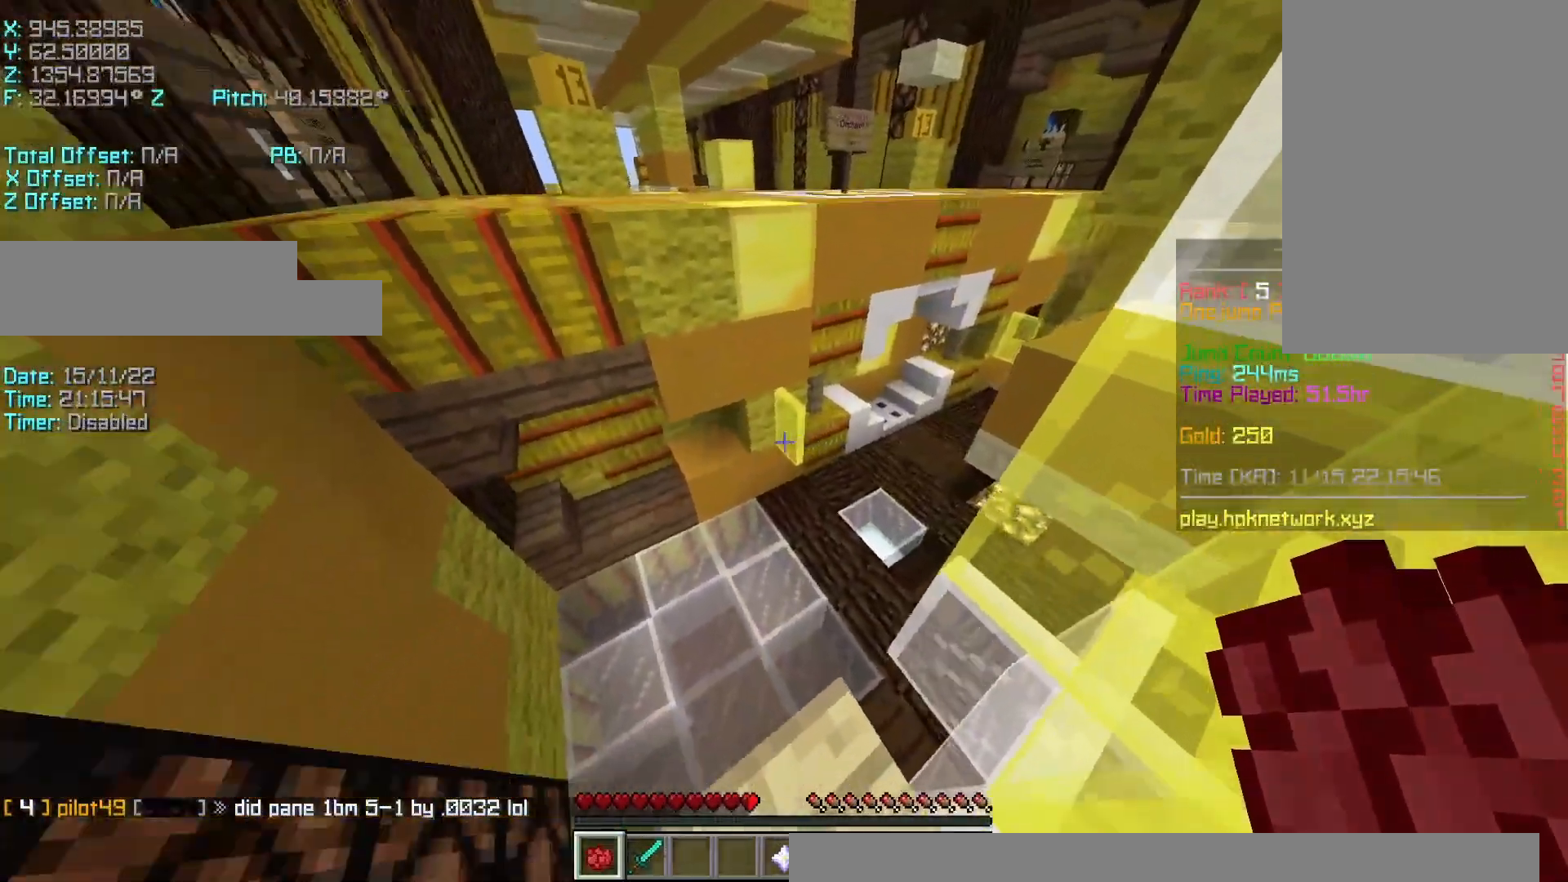
{"keys": ["shift"], "events": [[117, "shift", "down"], [217, "a", "up"], [267, "d", "down"], [367, "s", "up"], [417, "d", "up"]]}
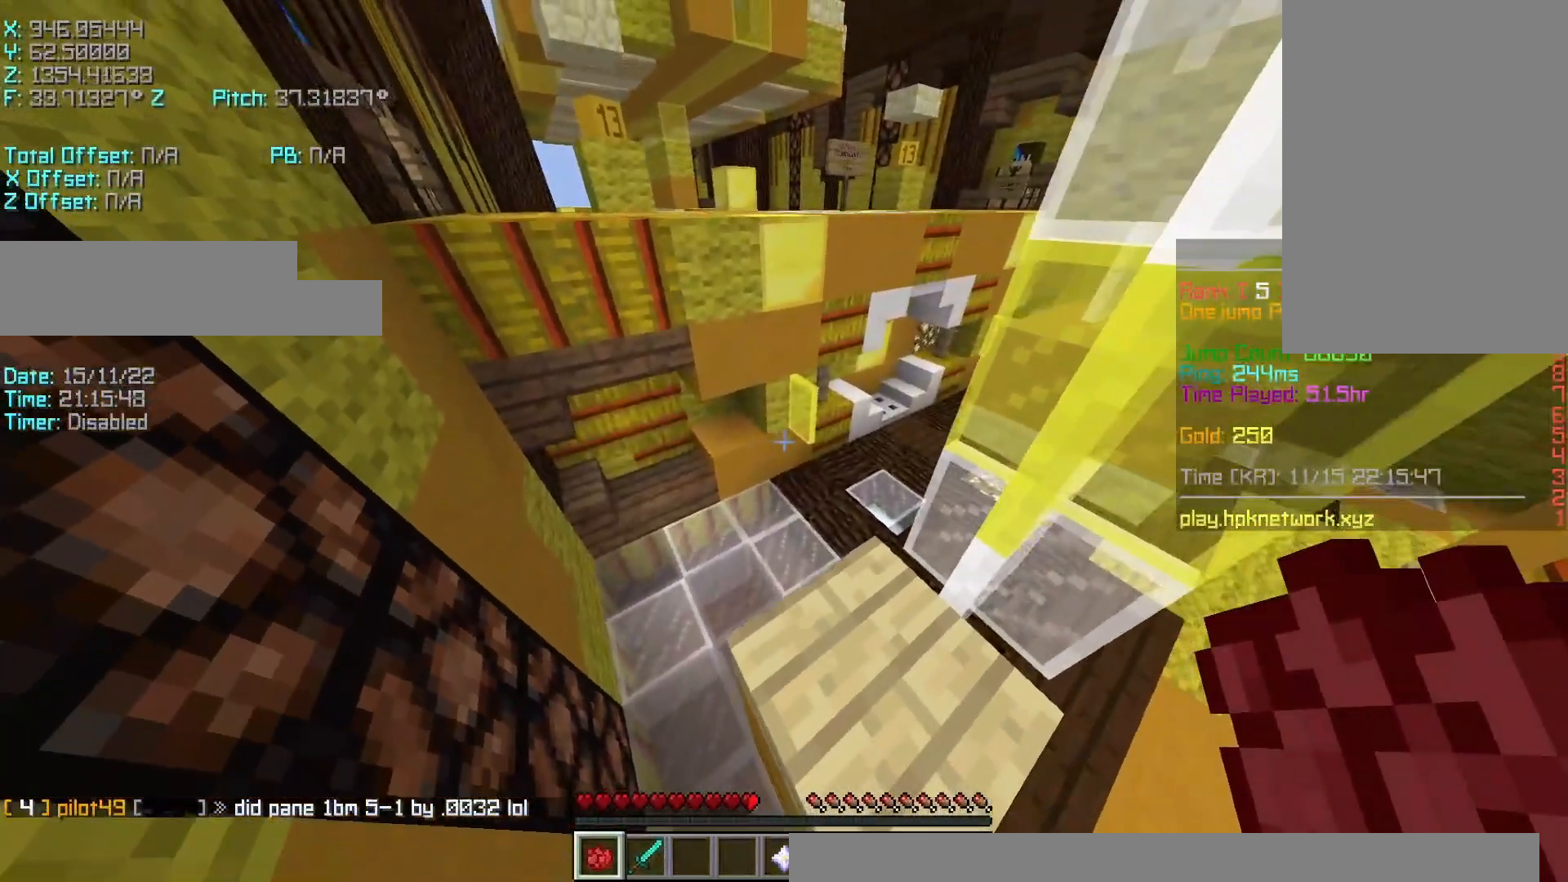
{"keys": ["r", "w"], "events": [[317, "shift", "up"], [367, "r", "down"], [367, "w", "down"]]}
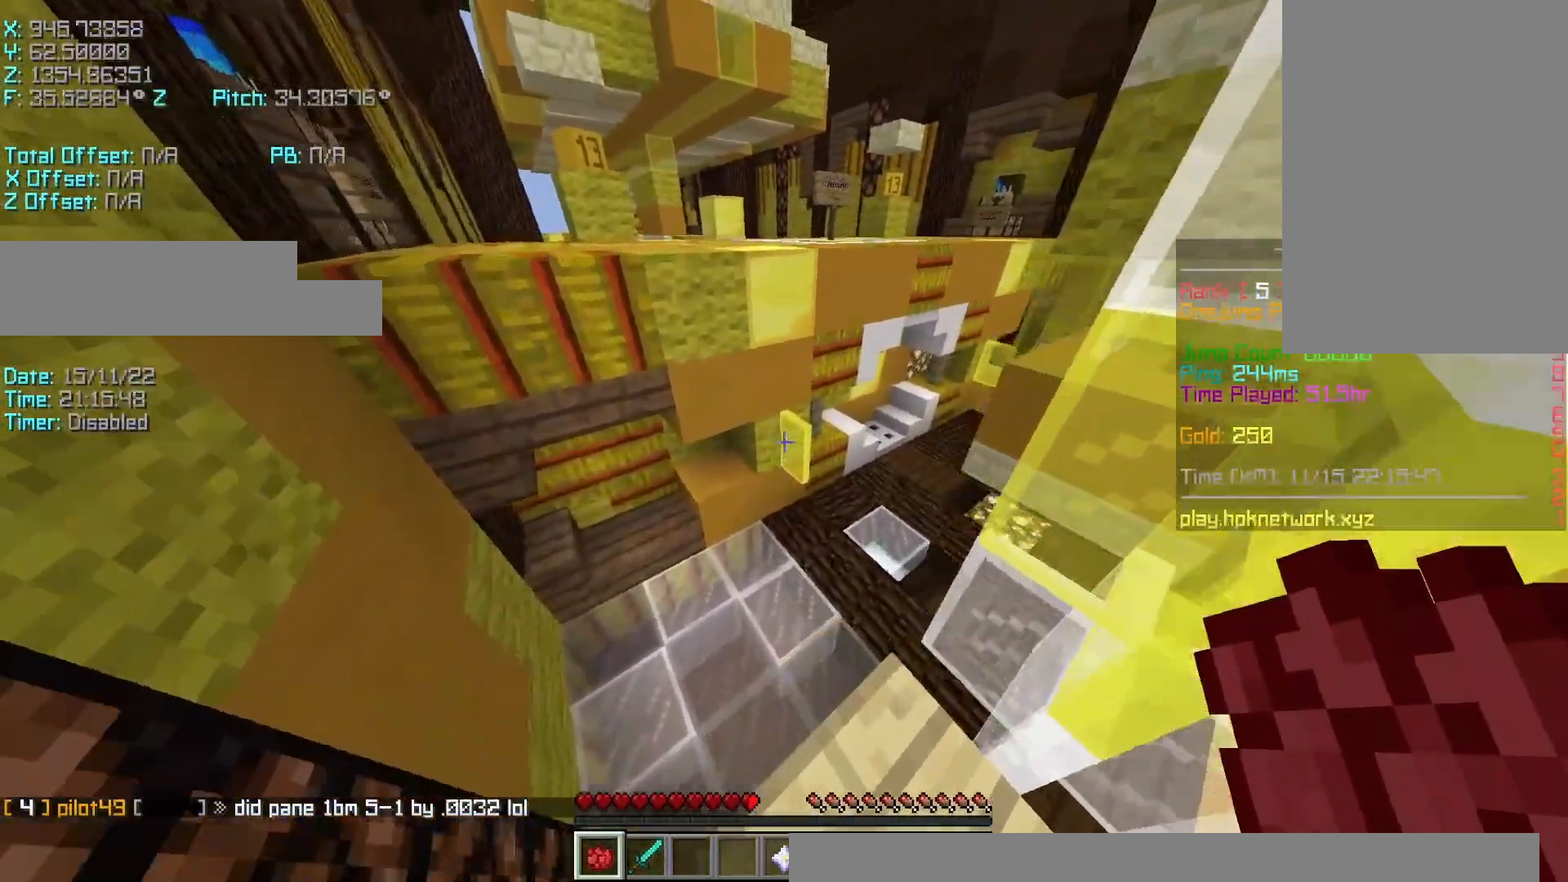
{"keys": ["r", "w"], "events": [[83, "space", "down"], [217, "space", "up"]]}
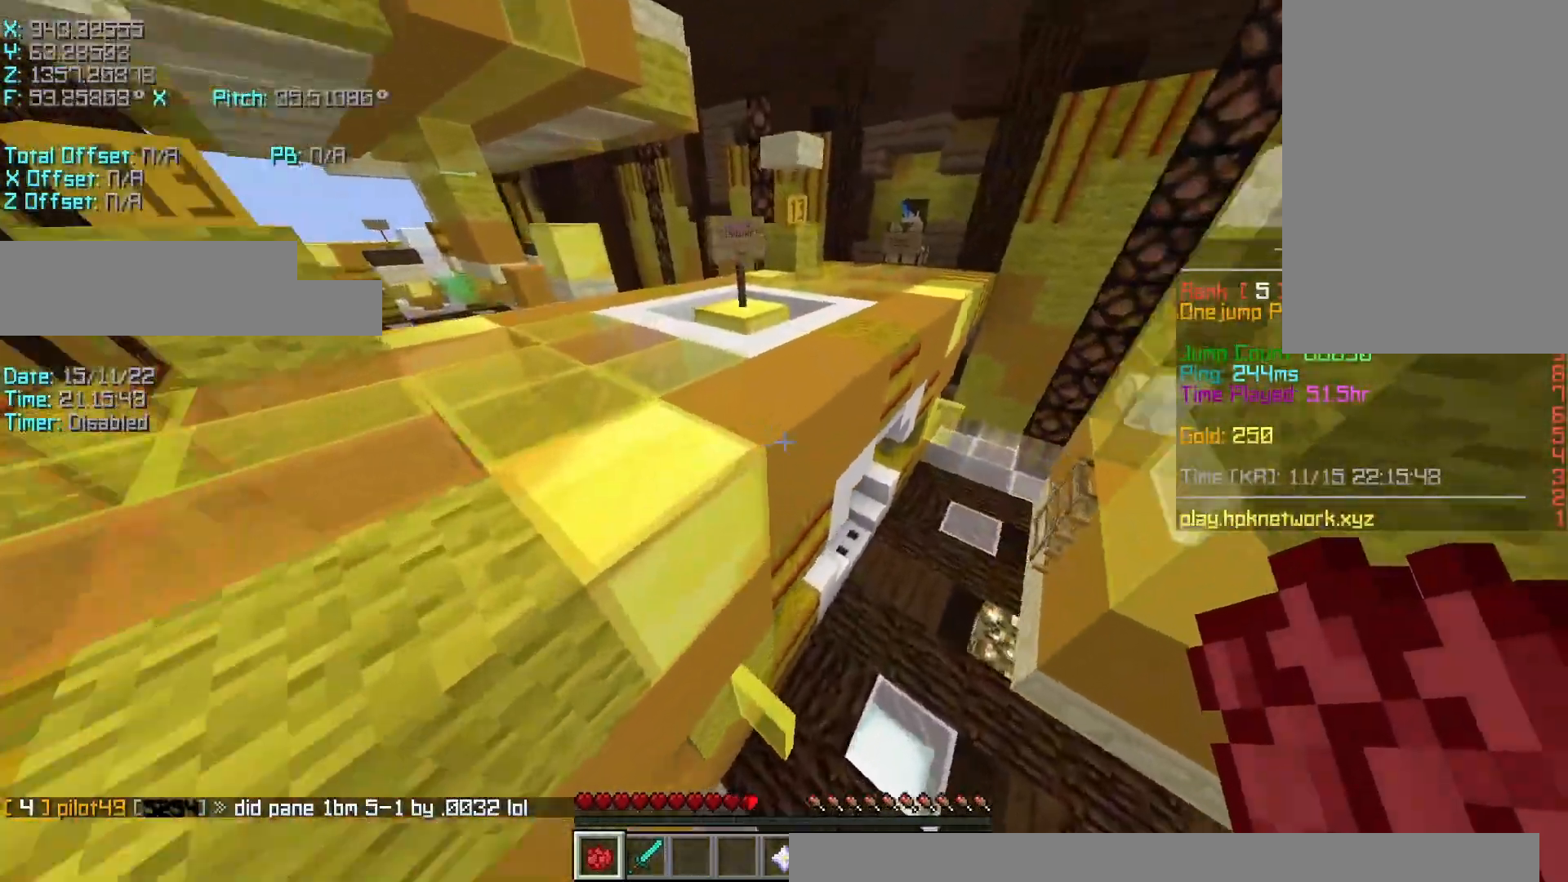
{"keys": ["d", "s", "shift"], "events": [[17, "a", "down"], [17, "r", "up"], [17, "w", "up"], [117, "a", "up"], [117, "s", "down"], [117, "shift", "down"], [150, "d", "down"]]}
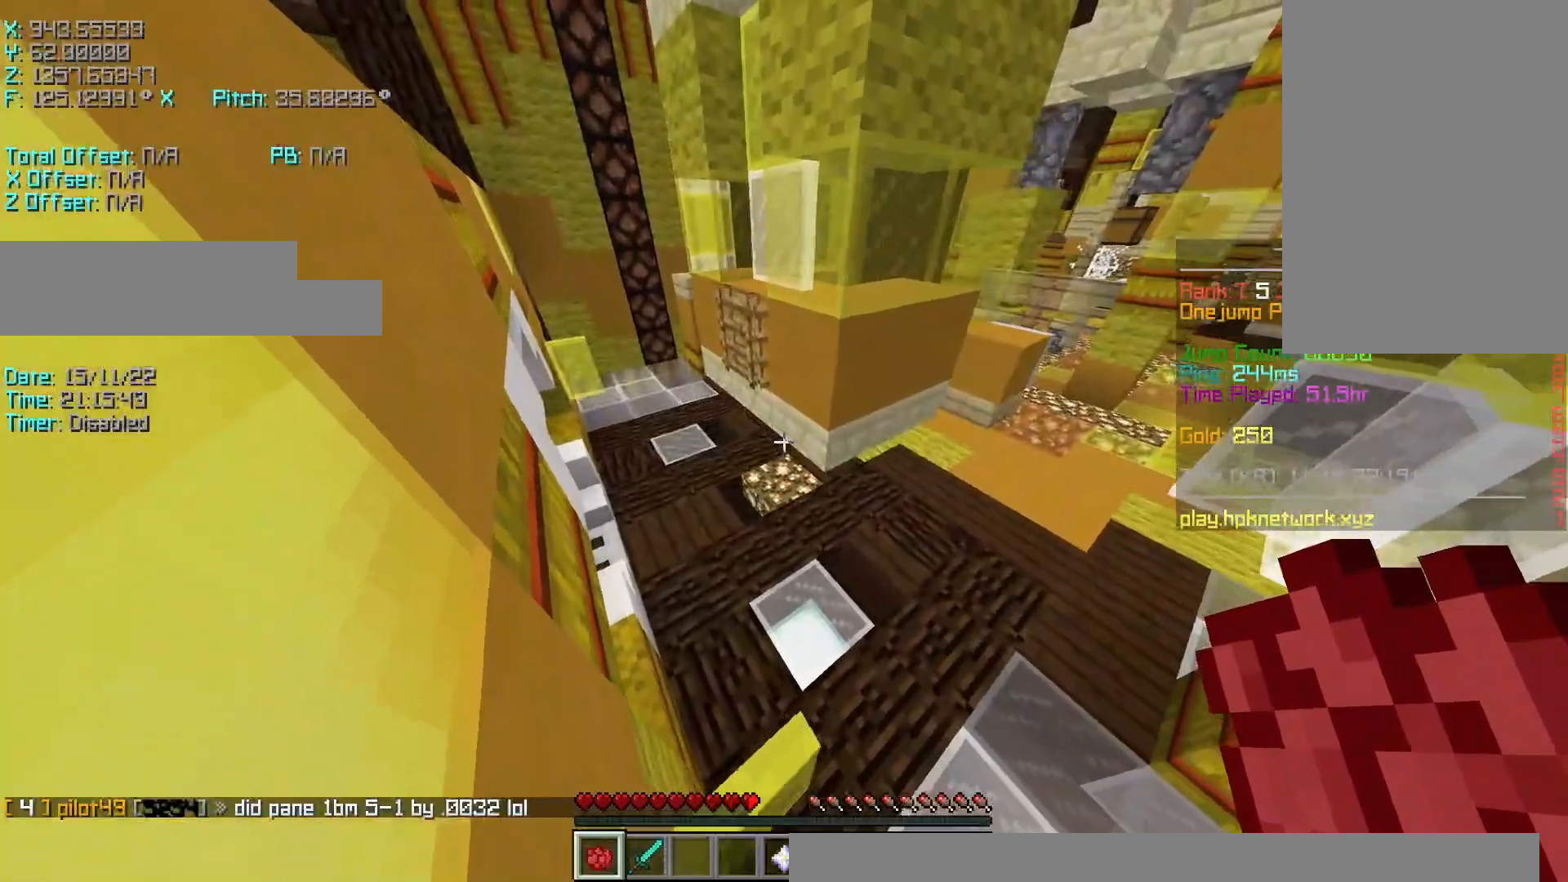
{"keys": ["r", "shift", "w"], "events": [[83, "d", "up"], [217, "s", "up"], [483, "r", "down"], [483, "w", "down"]]}
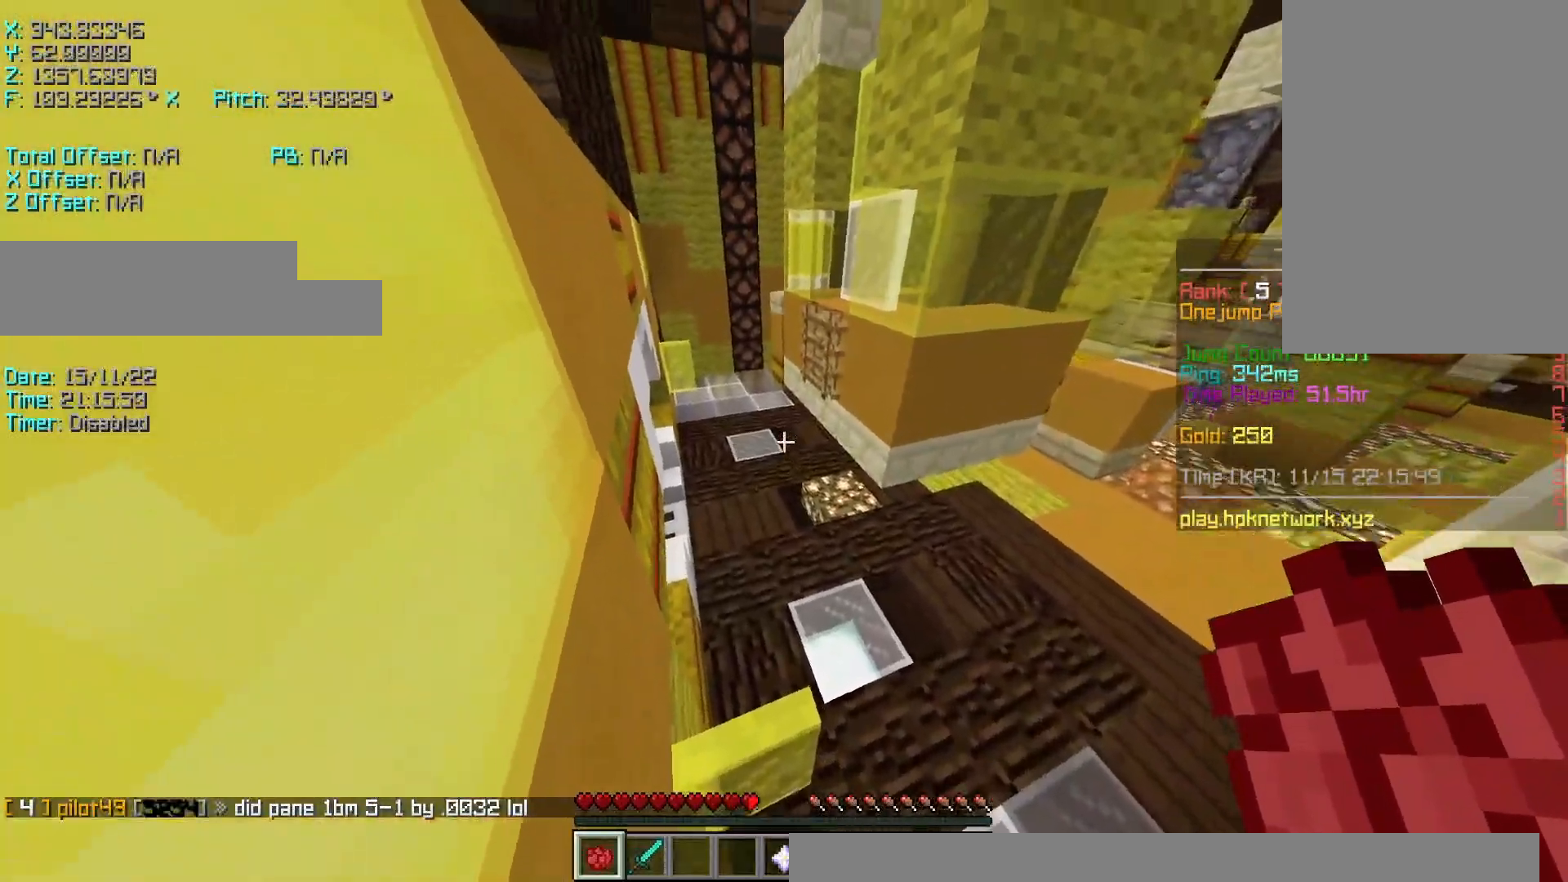
{"keys": ["w"], "events": [[17, "shift", "up"], [183, "space", "down"], [333, "r", "up"], [383, "space", "up"]]}
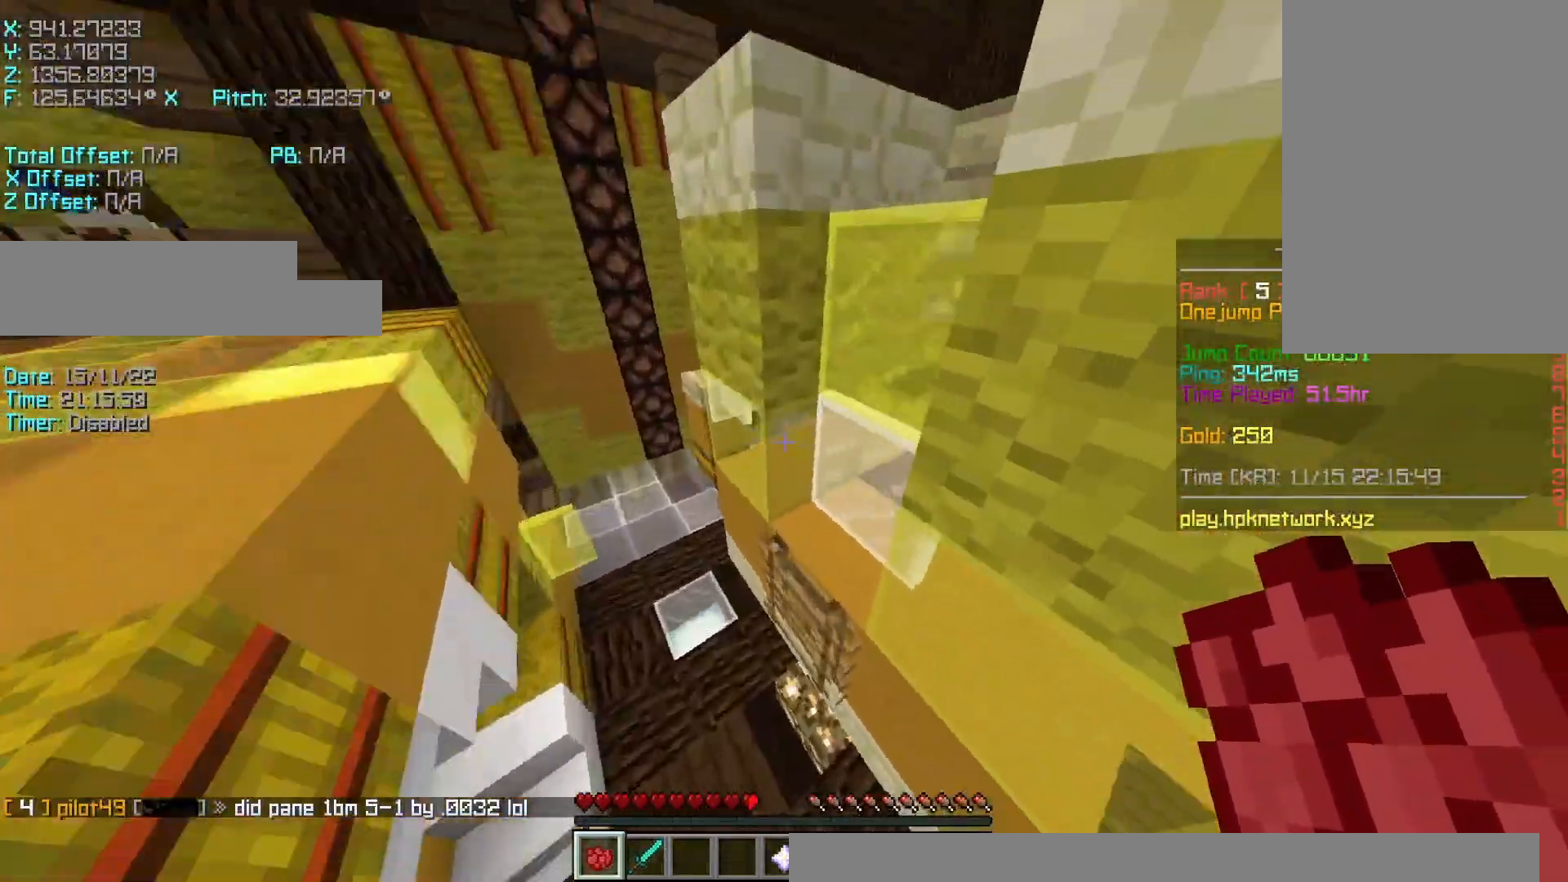
{"keys": ["d"], "events": [[33, "d", "down"], [117, "shift", "down"], [333, "shift", "up"], [483, "w", "up"]]}
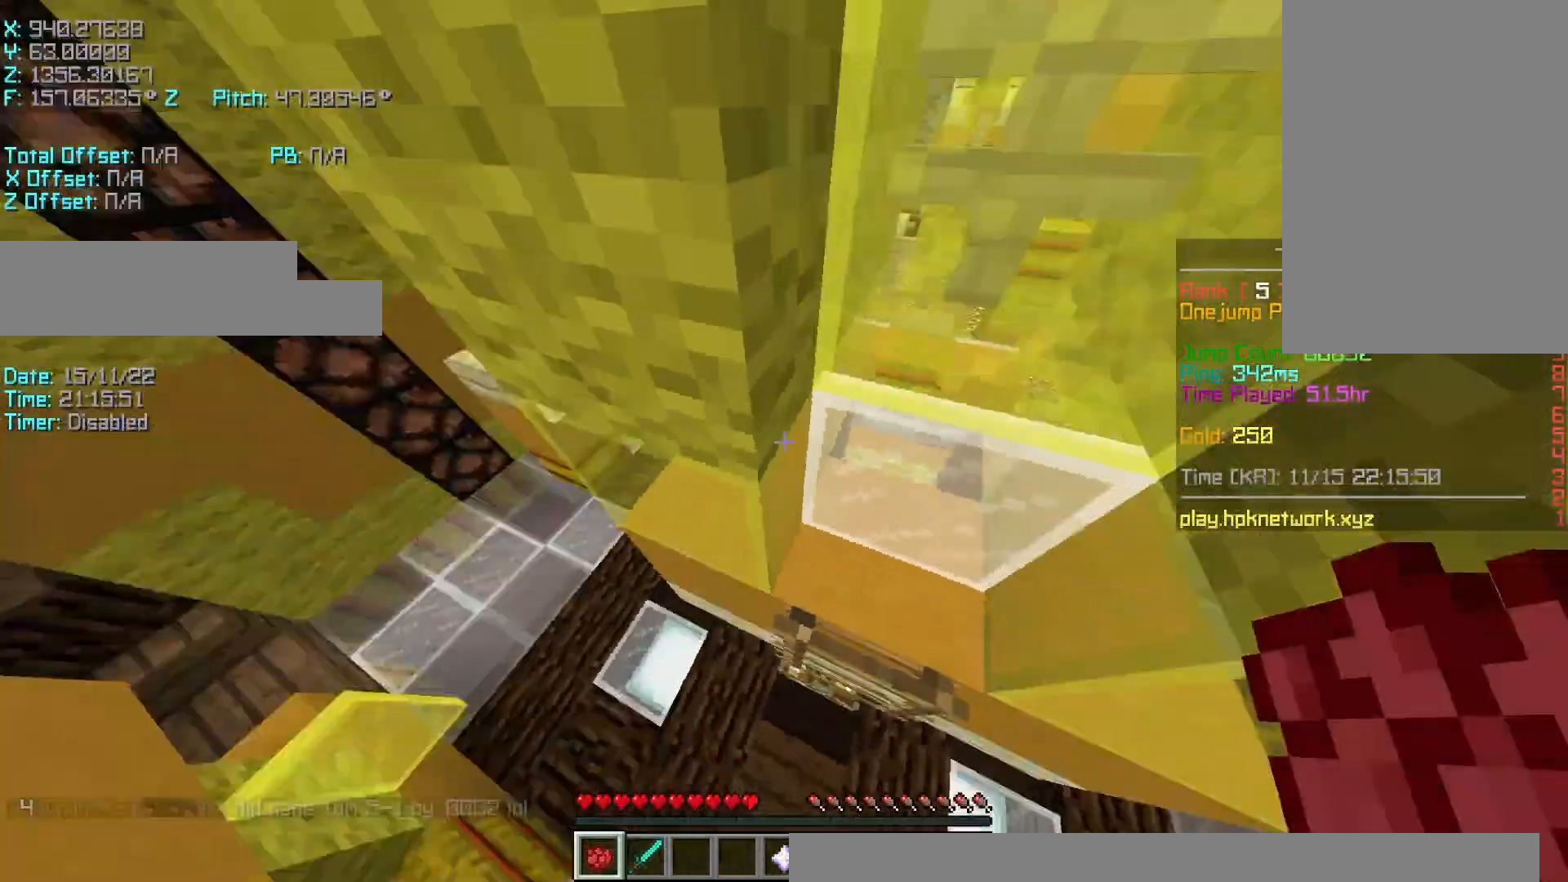
{"keys": ["shift"], "events": [[133, "s", "down"], [300, "d", "up"], [333, "a", "down"], [333, "shift", "down"], [500, "a", "up"], [500, "s", "up"]]}
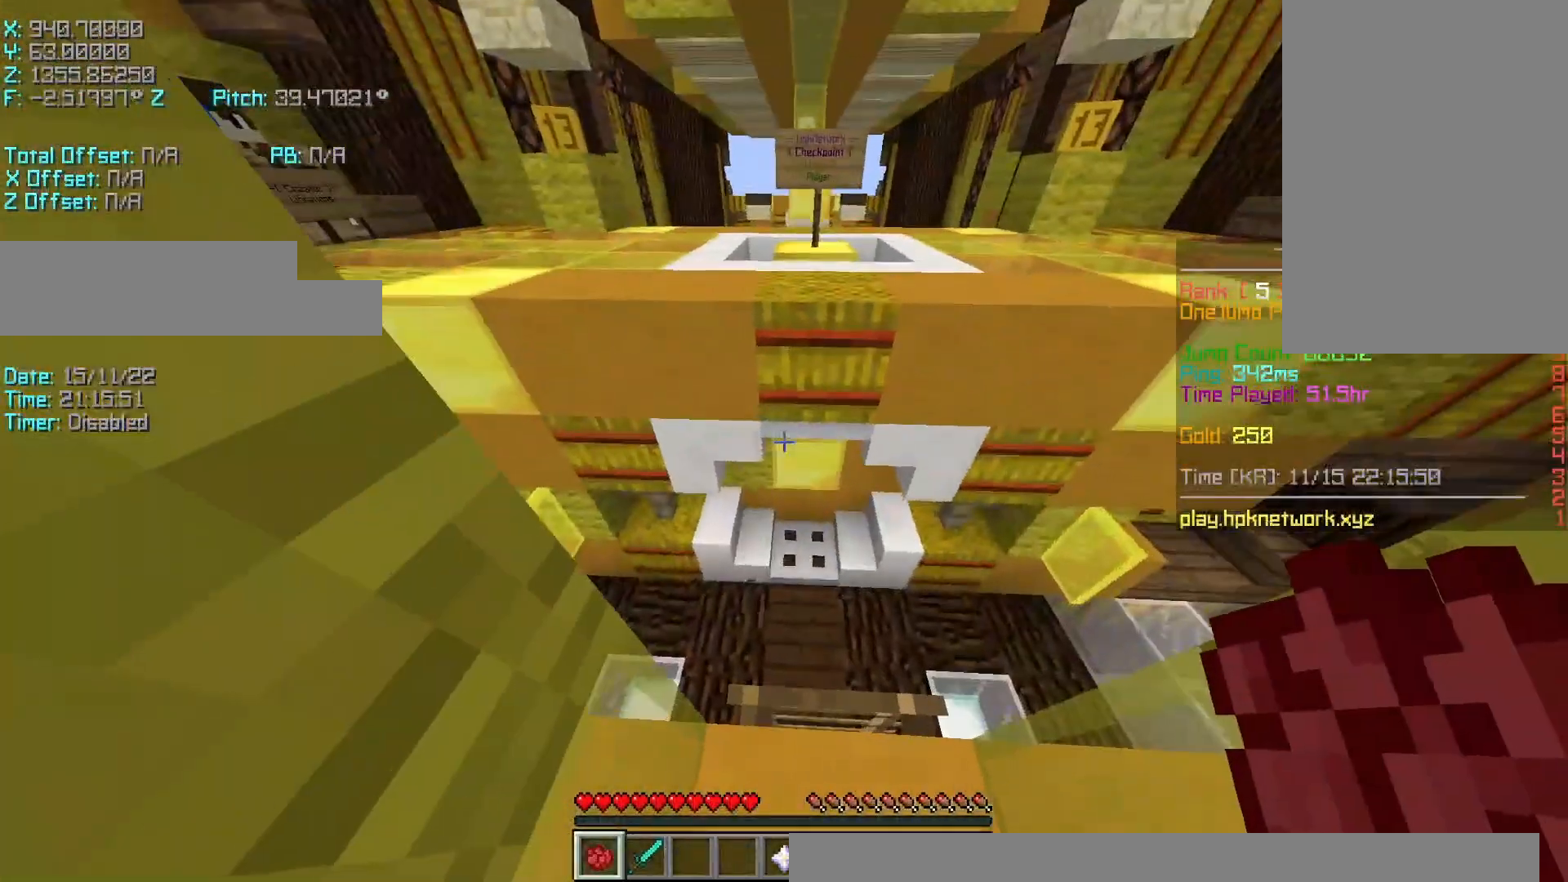
{"keys": ["r", "w"], "events": [[183, "shift", "up"], [233, "shift", "down"], [283, "shift", "up"], [450, "r", "down"], [500, "w", "down"]]}
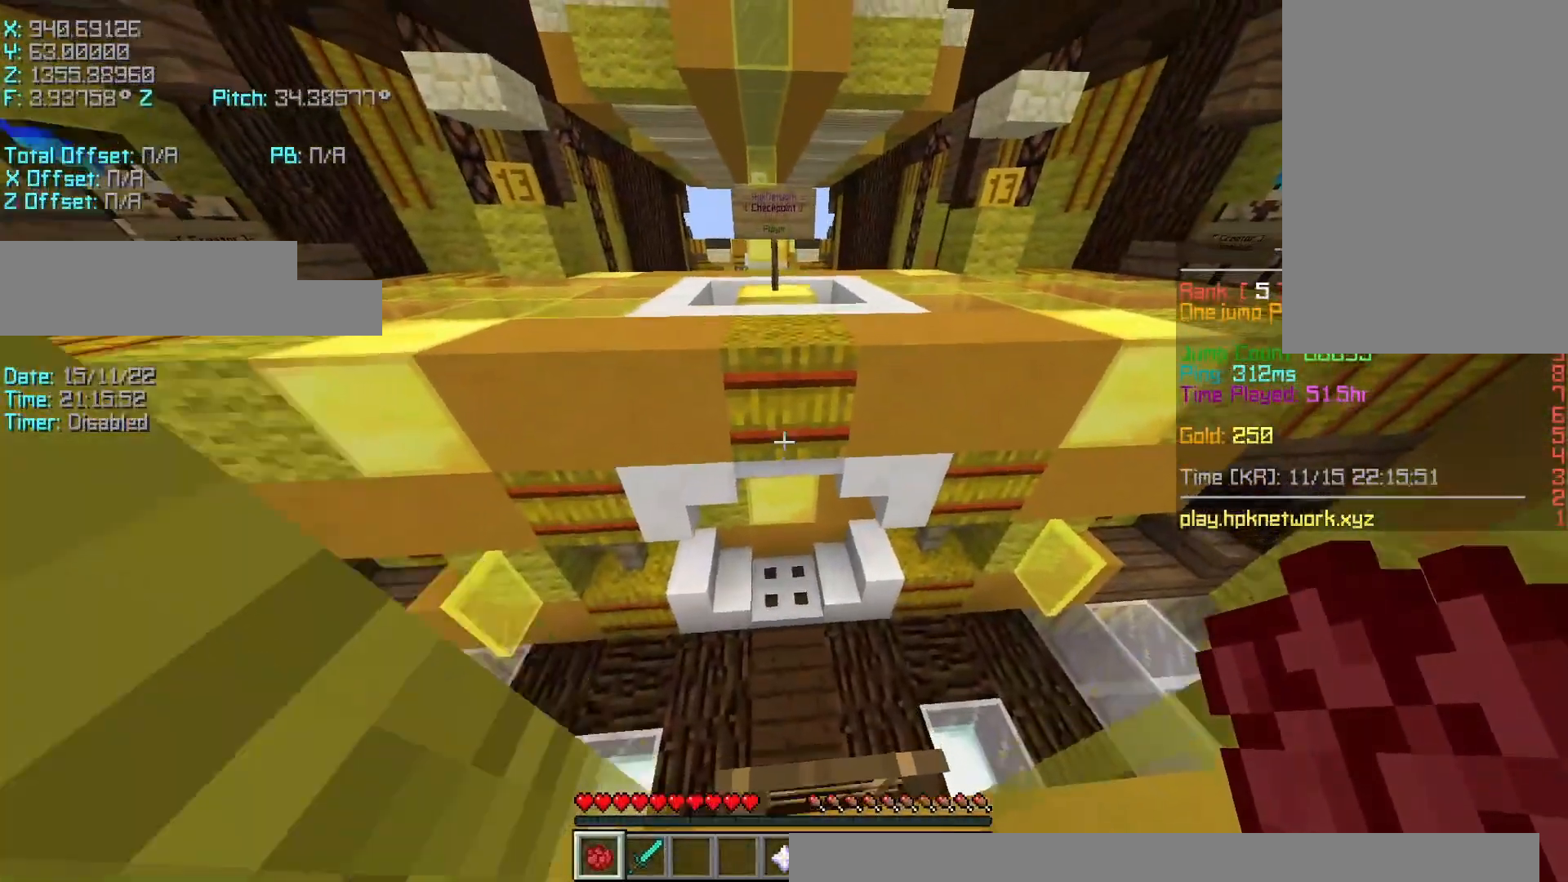
{"keys": ["w"], "events": [[83, "space", "down"], [250, "space", "up"], [283, "r", "up"]]}